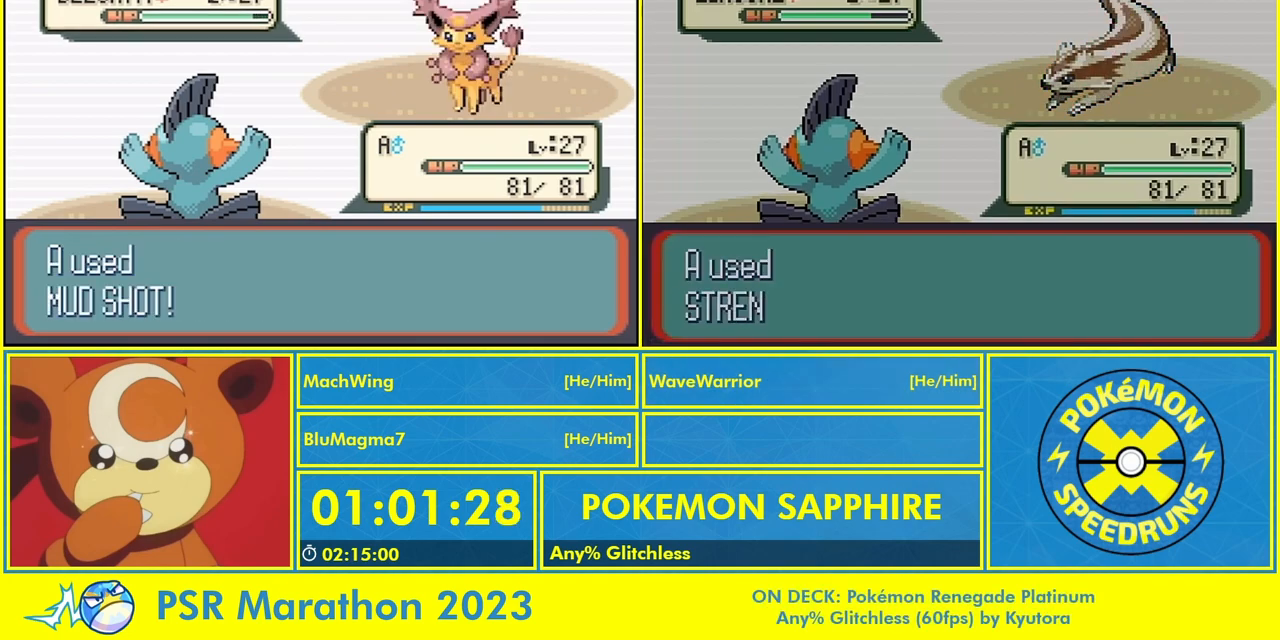
Gameplay with a controller (Nintendo layout); each line is a JSON object with the inputs held at the frame after it. "events" lists button and stick changes between this image and that frame as [ms after this image, input, new state], when the widget could be followed in between. Not read: L3 R3 SELECT START.
{"buttons": [], "events": [[167, "A", "down"], [267, "A", "up"], [367, "A", "down"], [500, "A", "up"]]}
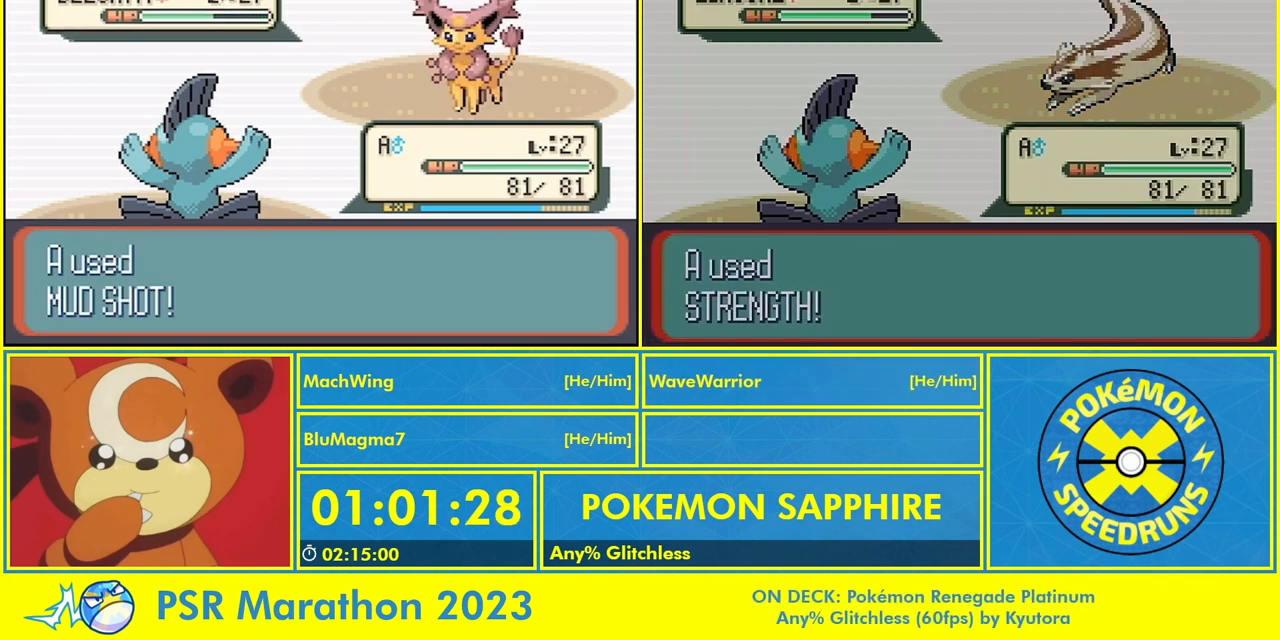
{"buttons": [], "events": [[100, "A", "down"], [200, "A", "up"], [367, "A", "down"], [467, "A", "up"]]}
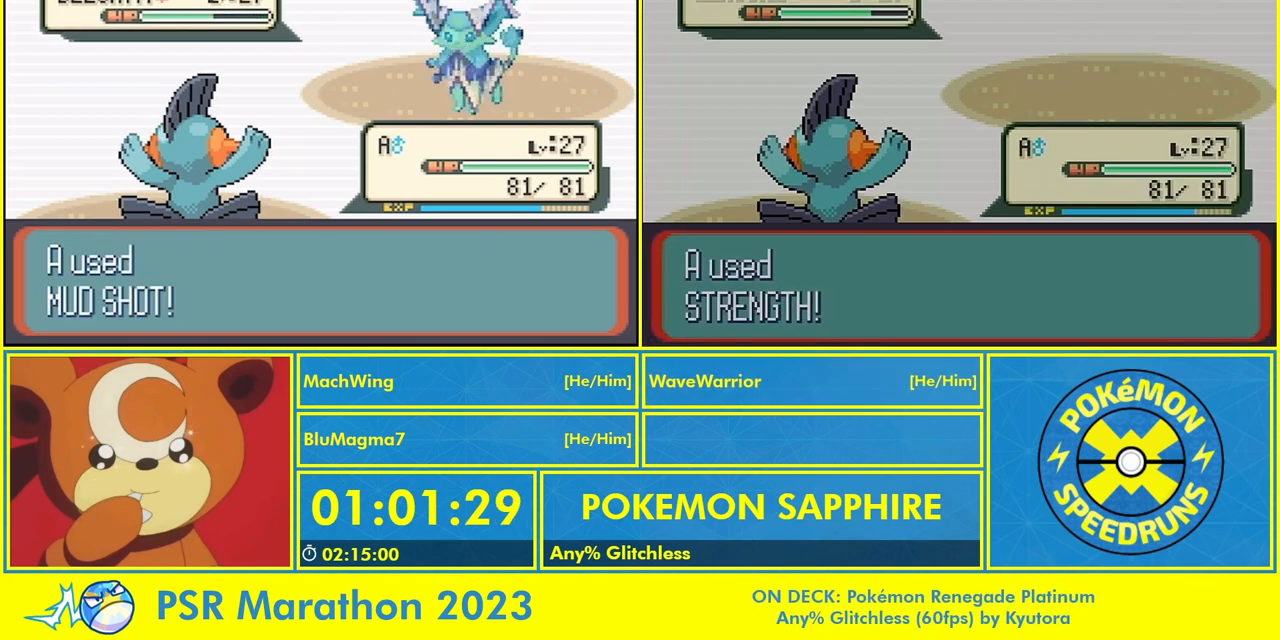
{"buttons": [], "events": [[100, "A", "down"], [200, "A", "up"], [367, "A", "down"], [467, "A", "up"]]}
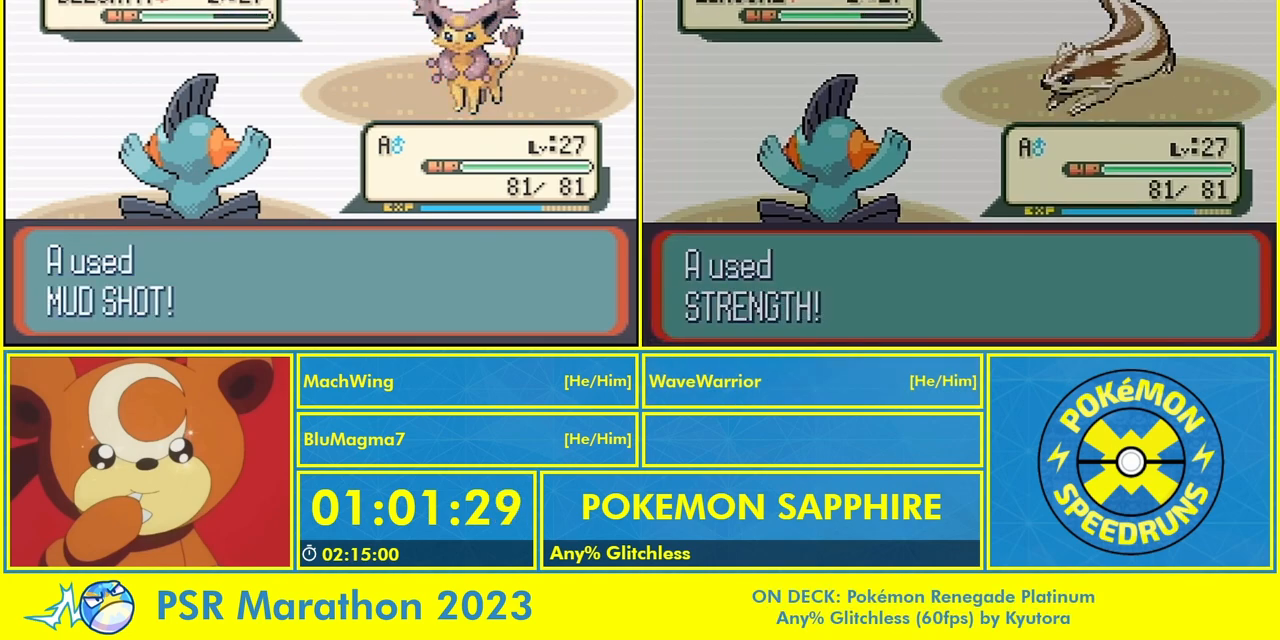
{"buttons": [], "events": [[100, "A", "down"], [200, "A", "up"], [333, "A", "down"], [433, "A", "up"]]}
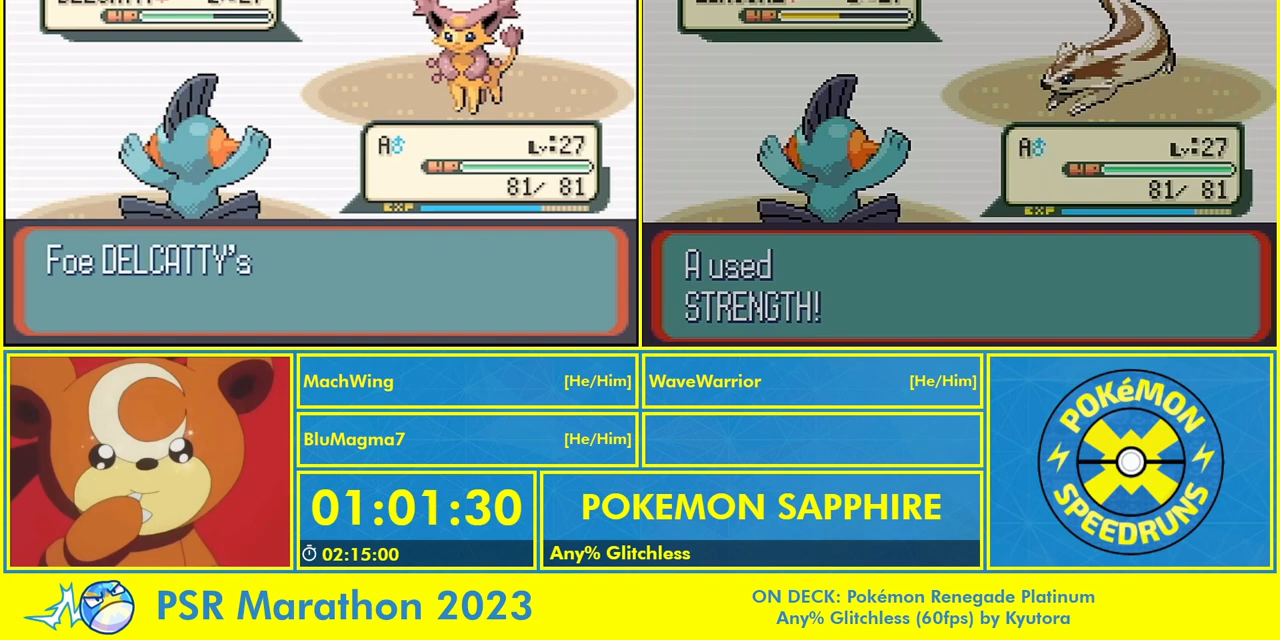
{"buttons": ["A"], "events": [[33, "A", "down"], [133, "A", "up"], [233, "A", "down"], [333, "A", "up"], [433, "A", "down"]]}
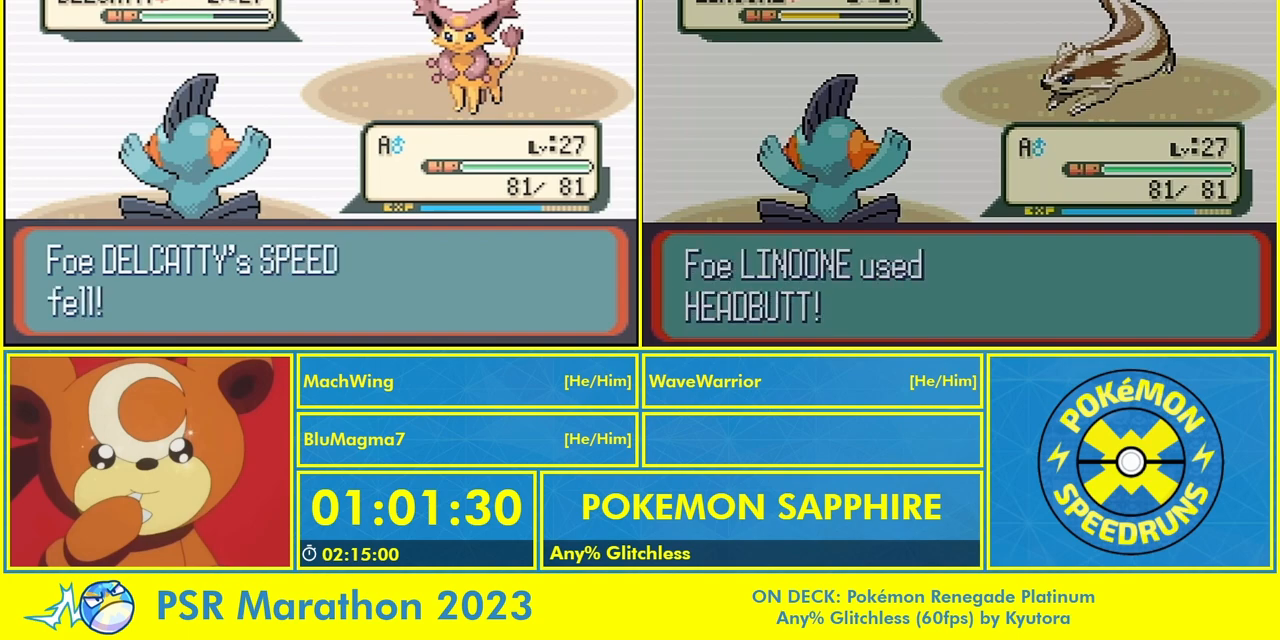
{"buttons": ["A", "L1"], "events": [[33, "A", "up"], [100, "A", "down"], [200, "A", "up"], [267, "A", "down"], [367, "A", "up"], [467, "A", "down"], [500, "L1", "down"]]}
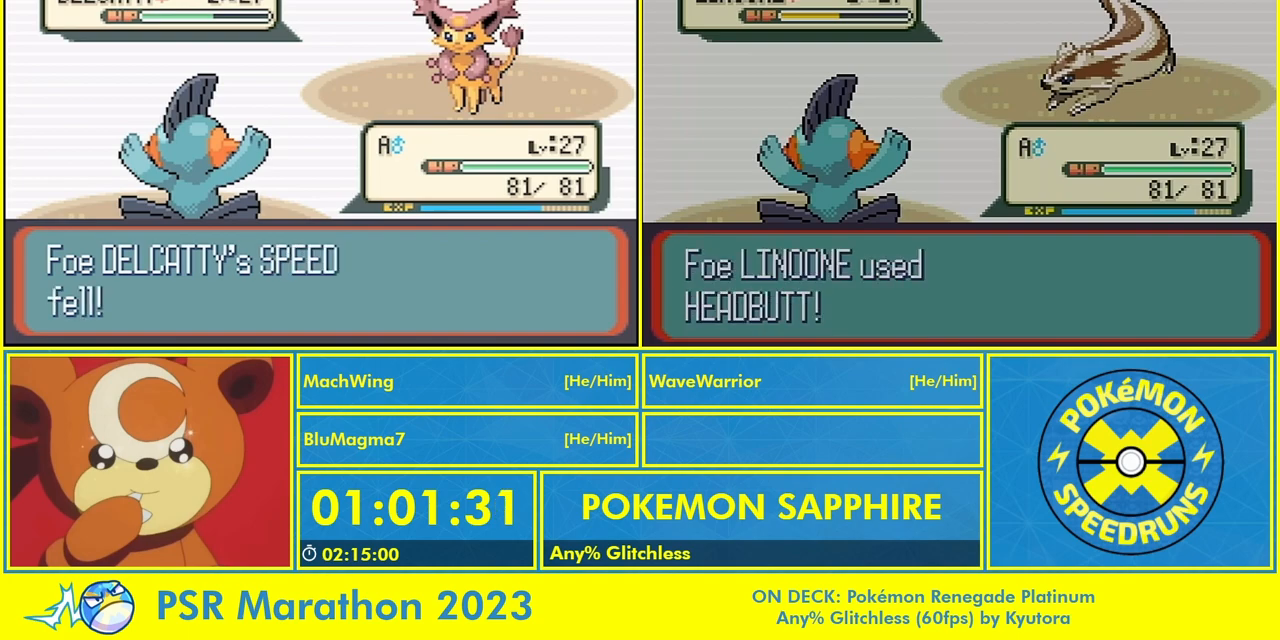
{"buttons": ["A"], "events": [[67, "A", "up"], [100, "L1", "up"], [133, "A", "down"], [200, "L1", "down"], [233, "A", "up"], [300, "A", "down"], [300, "L1", "up"], [400, "A", "up"], [400, "L1", "down"], [467, "A", "down"], [500, "L1", "up"]]}
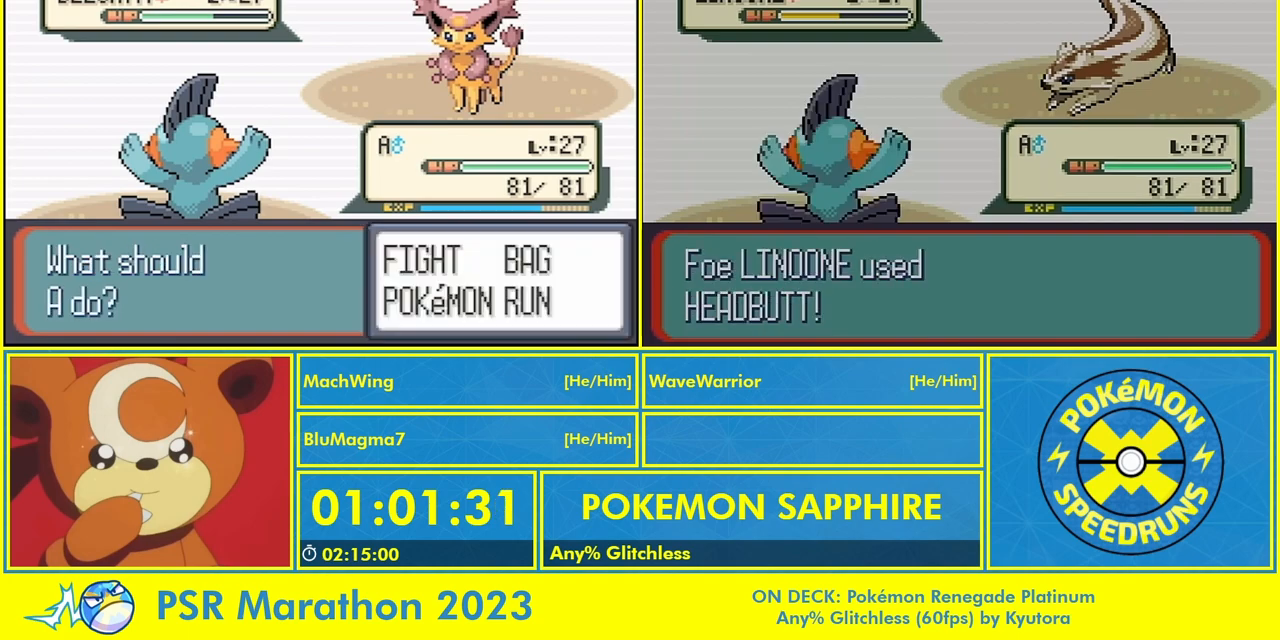
{"buttons": [], "events": [[33, "A", "up"], [100, "A", "down"], [100, "L1", "down"], [167, "A", "up"], [233, "A", "down"], [233, "L1", "up"], [300, "L1", "down"], [433, "L1", "up"], [467, "A", "up"]]}
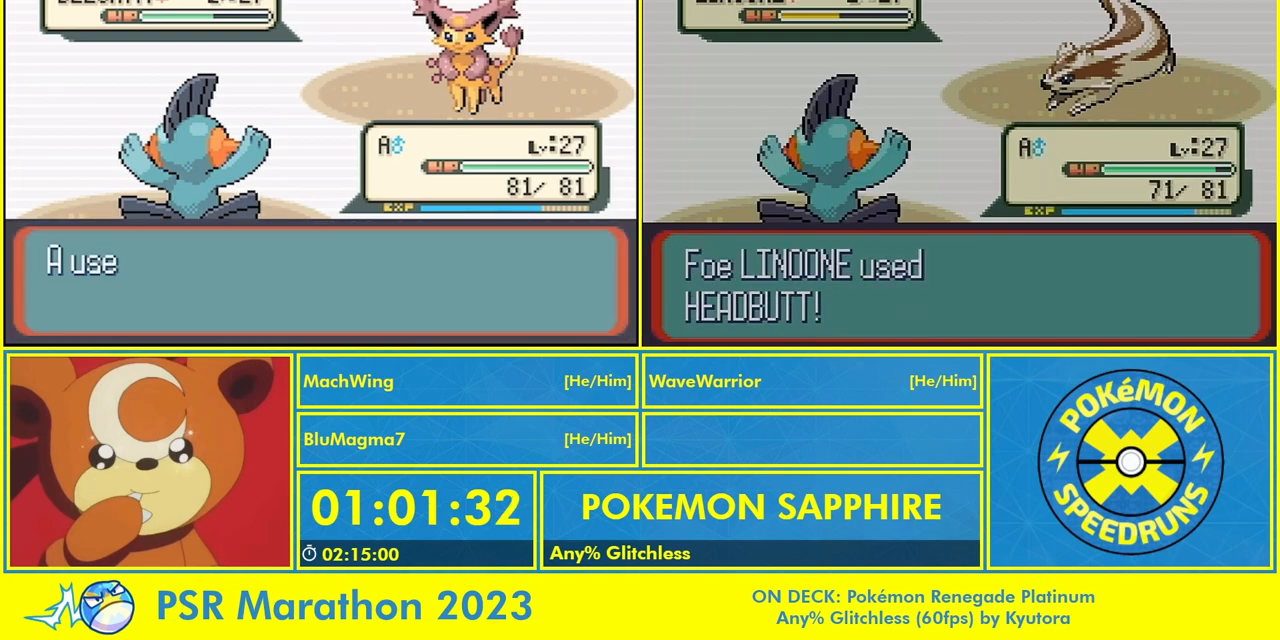
{"buttons": ["A"], "events": [[33, "A", "down"], [33, "L1", "down"], [133, "A", "up"], [167, "L1", "up"], [233, "A", "down"], [300, "L1", "down"], [333, "A", "up"], [433, "A", "down"], [433, "L1", "up"]]}
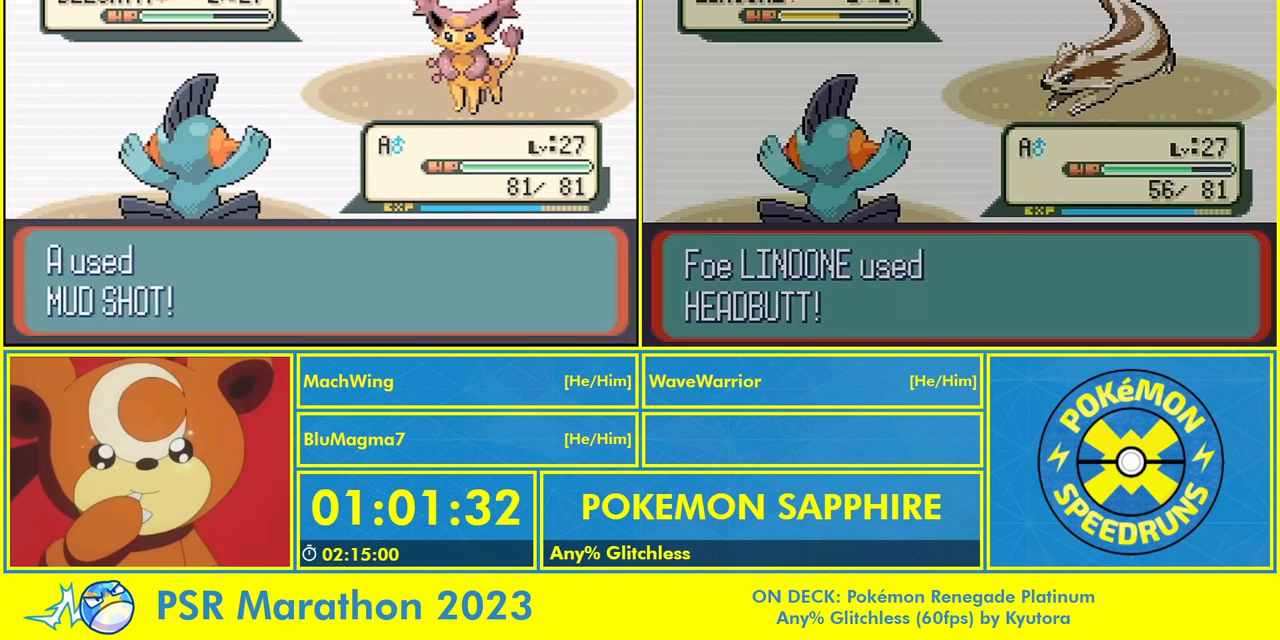
{"buttons": ["L1"], "events": [[33, "A", "up"], [33, "L1", "down"], [100, "A", "down"], [133, "L1", "up"], [233, "A", "up"], [233, "L1", "down"], [333, "A", "down"], [367, "L1", "up"], [400, "A", "up"], [467, "L1", "down"]]}
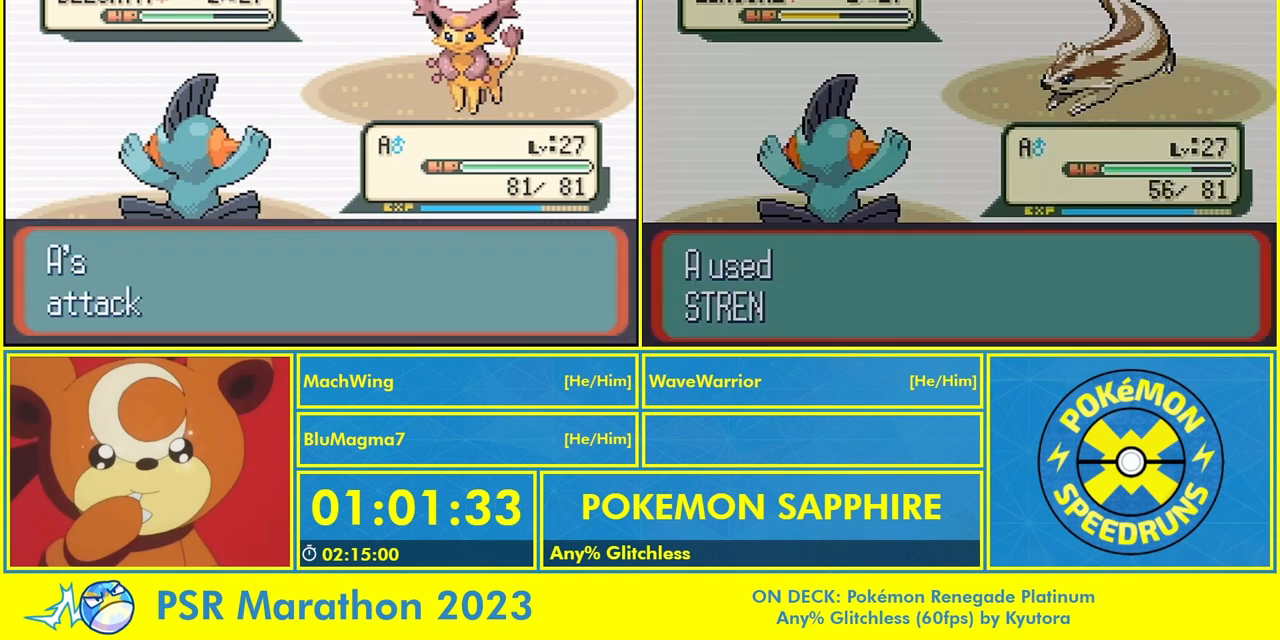
{"buttons": ["A"], "events": [[33, "A", "down"], [100, "A", "up"], [100, "L1", "up"], [267, "A", "down"], [267, "L1", "down"], [333, "A", "up"], [400, "L1", "up"], [467, "A", "down"]]}
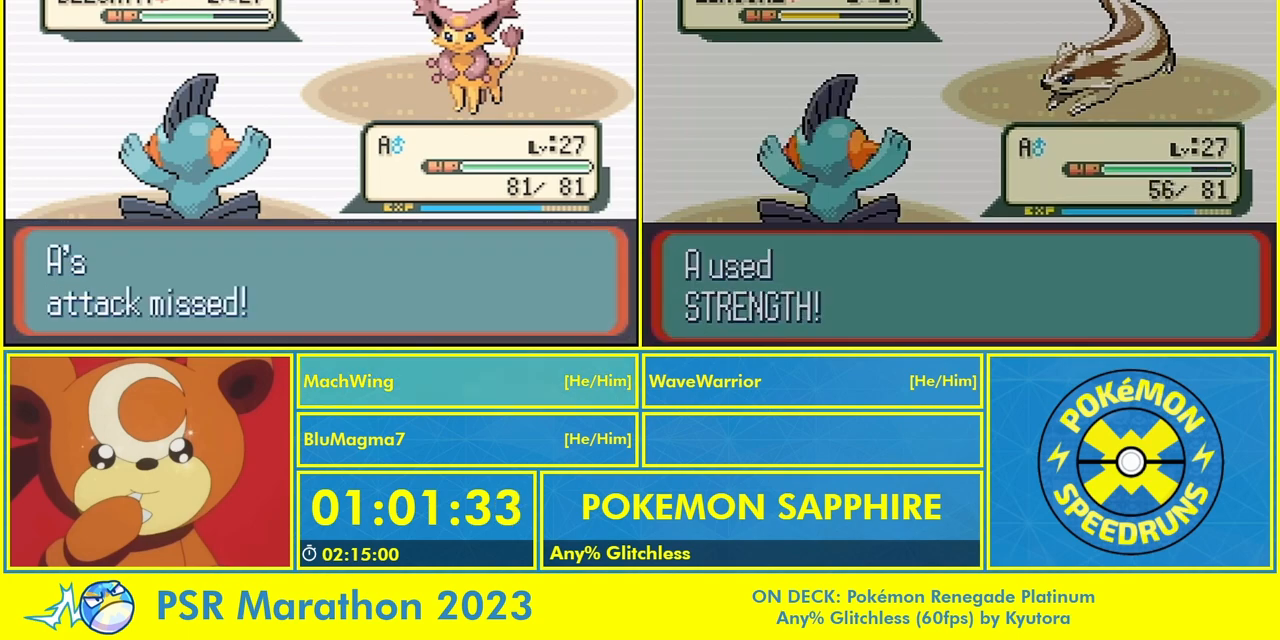
{"buttons": ["A"], "events": [[67, "A", "up"], [200, "A", "down"], [300, "A", "up"], [433, "A", "down"]]}
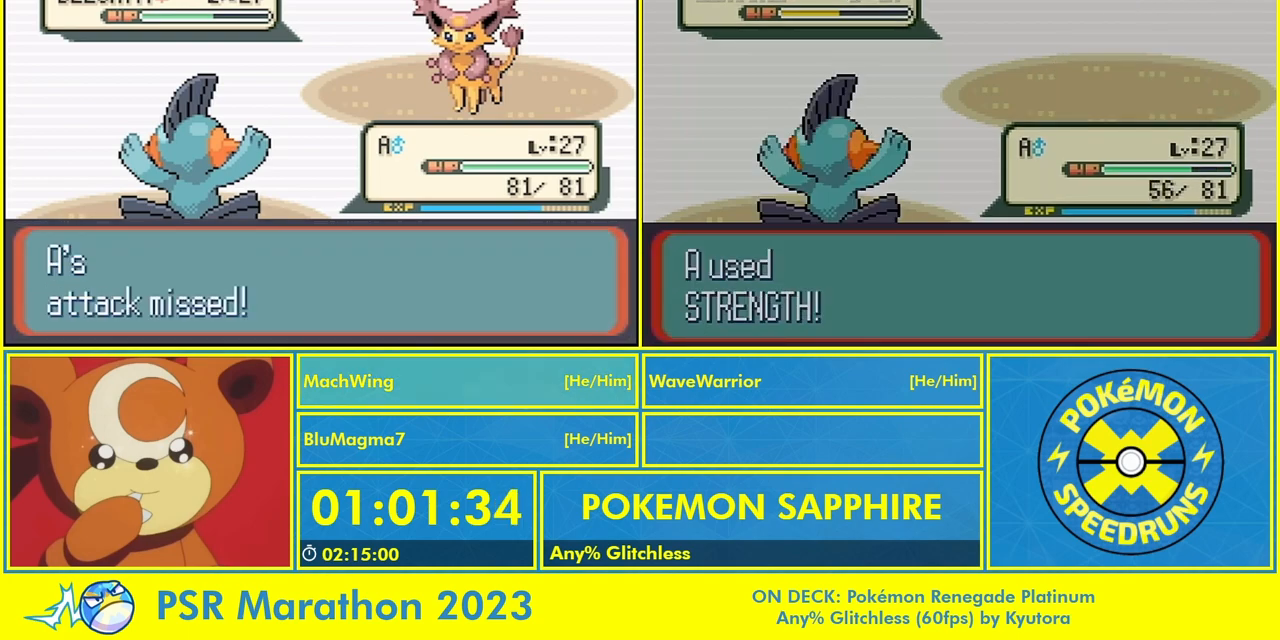
{"buttons": [], "events": [[33, "A", "up"], [167, "A", "down"], [267, "A", "up"], [400, "A", "down"], [500, "A", "up"]]}
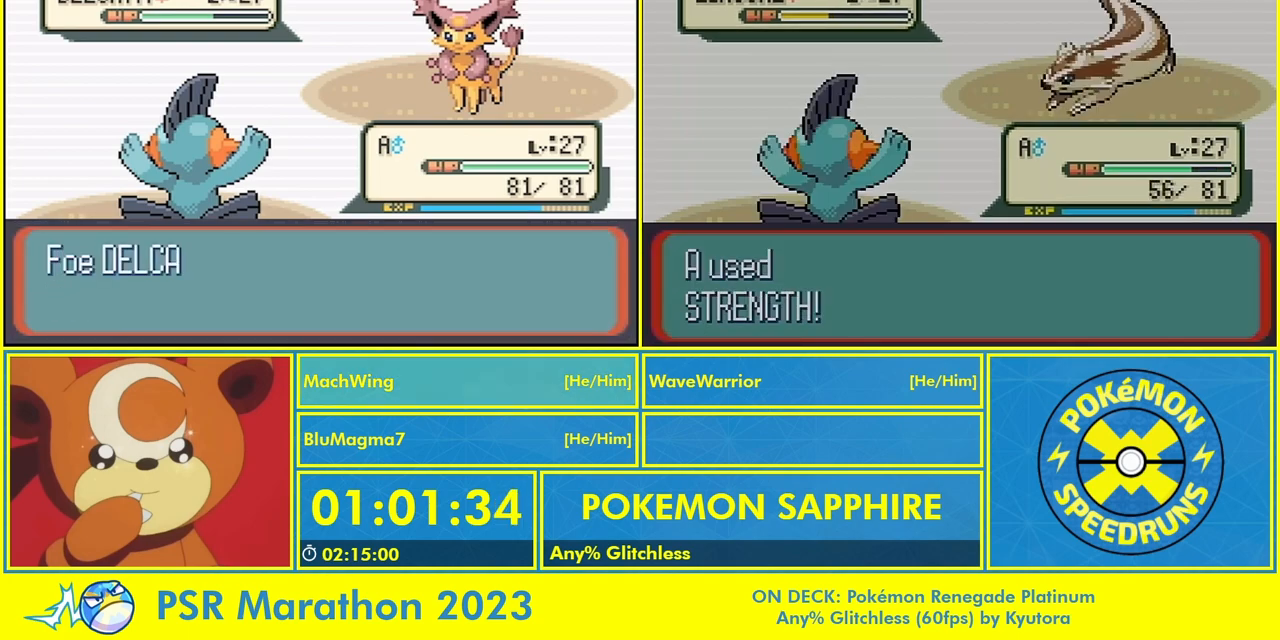
{"buttons": [], "events": [[100, "A", "down"], [233, "A", "up"], [333, "A", "down"], [467, "A", "up"]]}
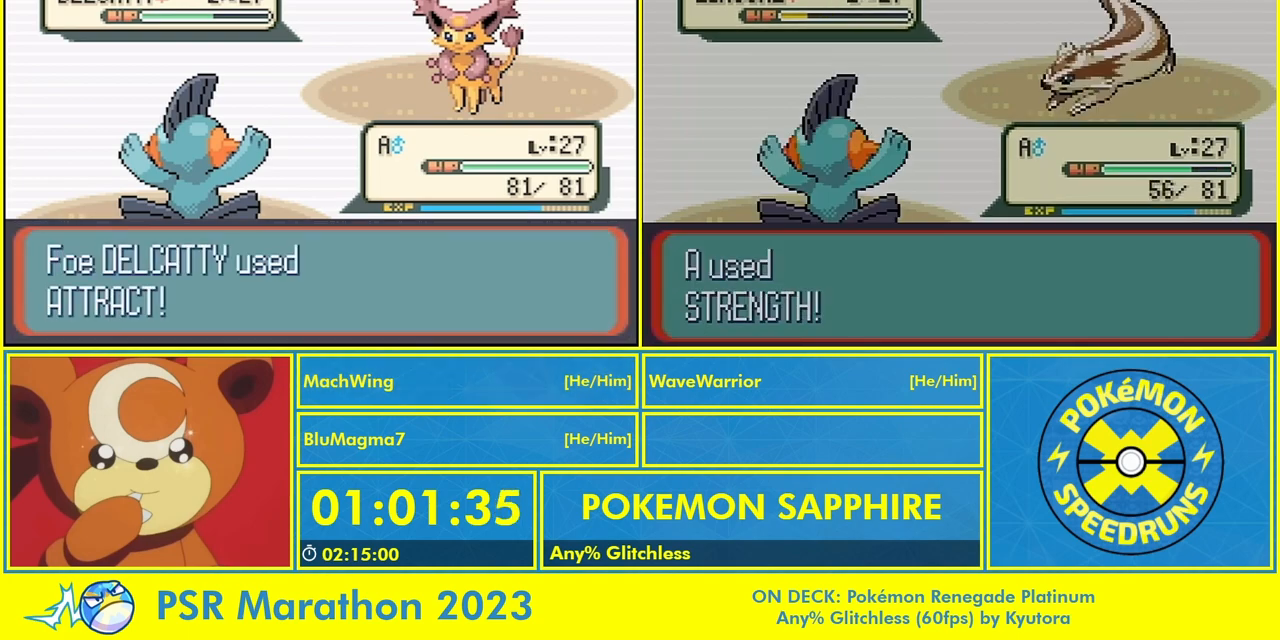
{"buttons": [], "events": [[100, "A", "down"], [200, "A", "up"], [333, "A", "down"], [433, "A", "up"]]}
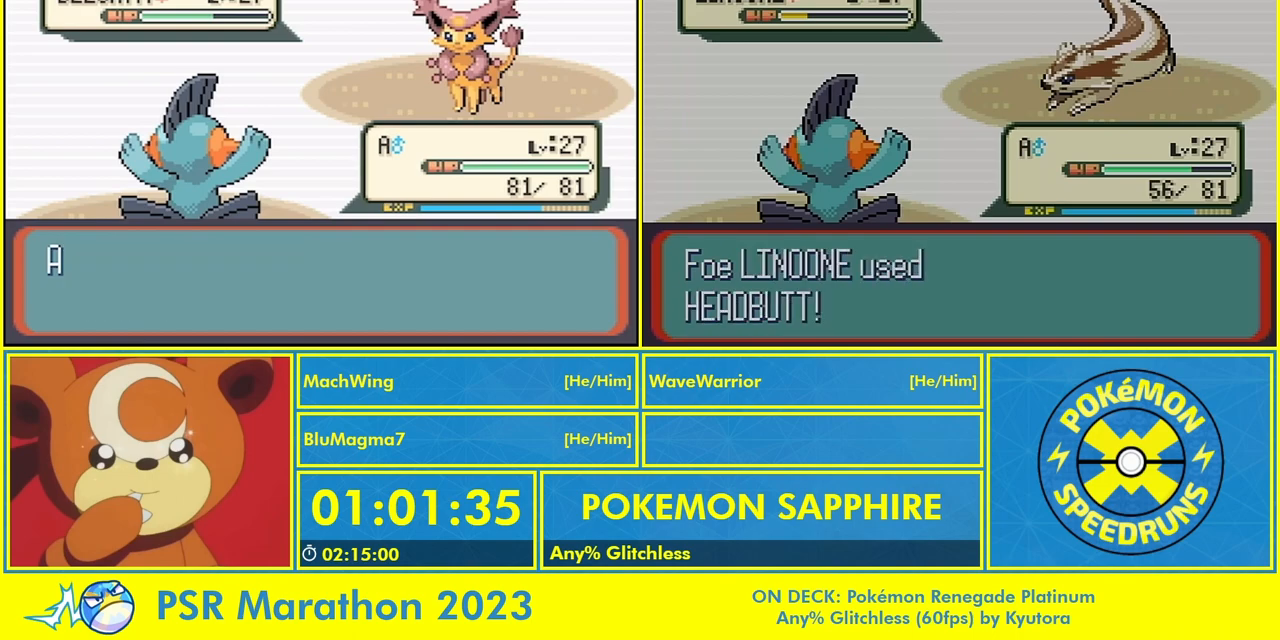
{"buttons": ["A"], "events": [[67, "A", "down"], [167, "A", "up"], [300, "A", "down"], [367, "A", "up"], [500, "A", "down"]]}